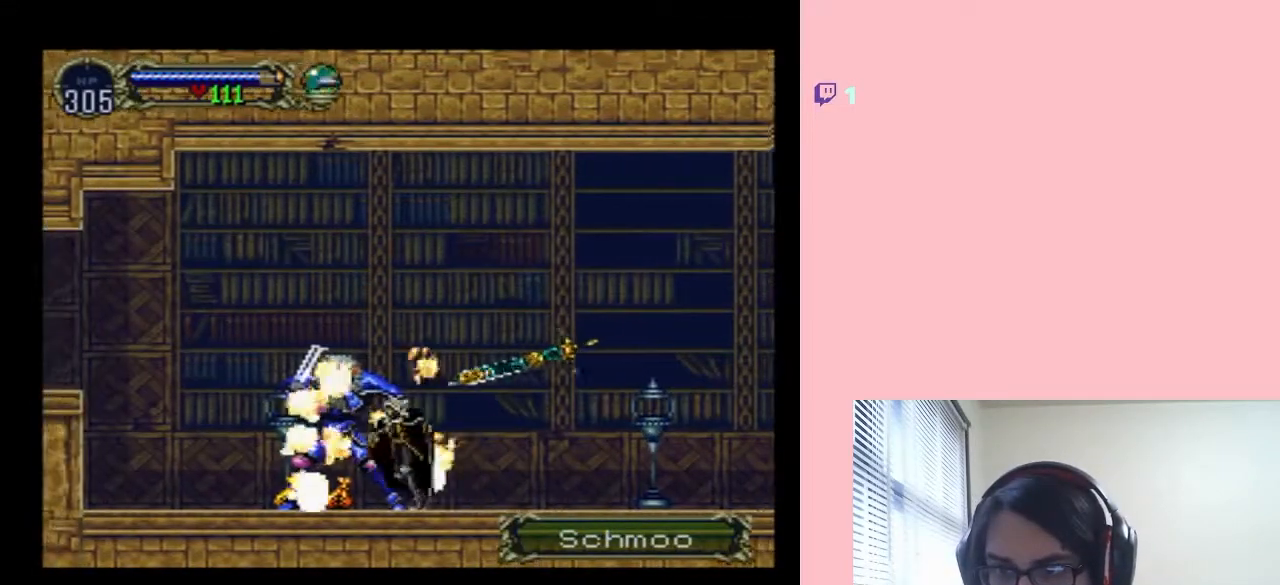
Gameplay with a controller (Nintendo layout); each line is a JSON object with the inputs held at the frame after it (dt_ms = milliseconds from this image to that frame). "events" lists button and stick changes between this image and that frame as [ms after this image, input, new state], when the widget could be followed in between. Not read: L2 L3 R2 R3.
{"dt_ms": 500, "buttons": ["DPAD_LEFT"], "left_stick": "center", "right_stick": "center", "events": []}
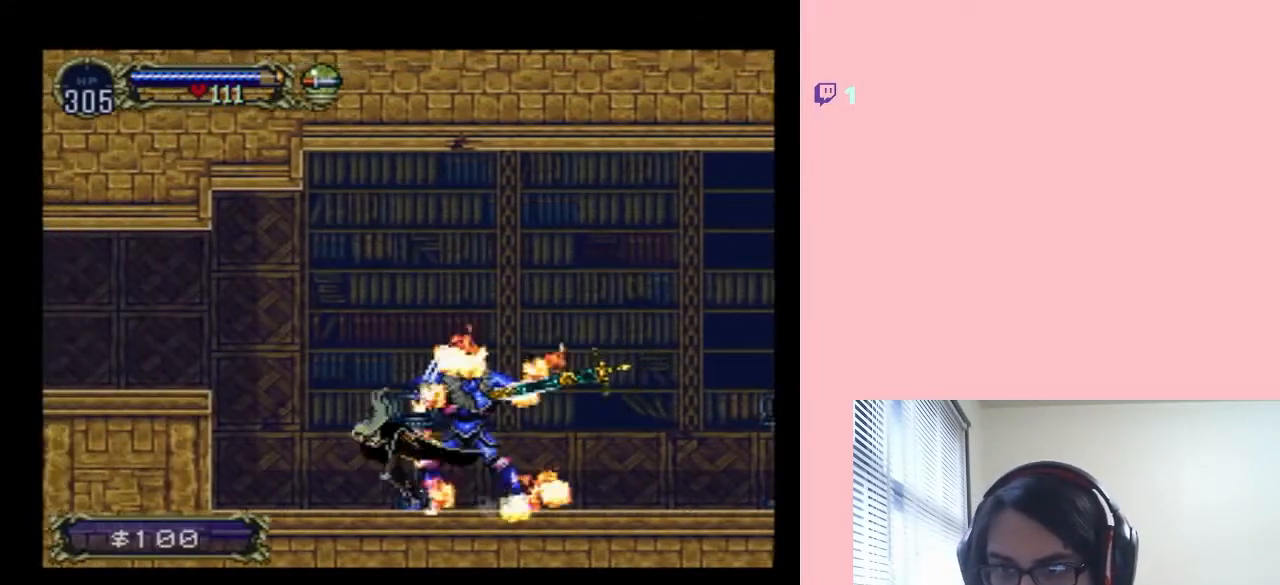
{"dt_ms": 500, "buttons": ["Y"], "left_stick": "center", "right_stick": "center", "events": [[300, "DPAD_LEFT", "up"], [300, "DPAD_RIGHT", "down"], [350, "Y", "down"], [467, "DPAD_RIGHT", "up"]]}
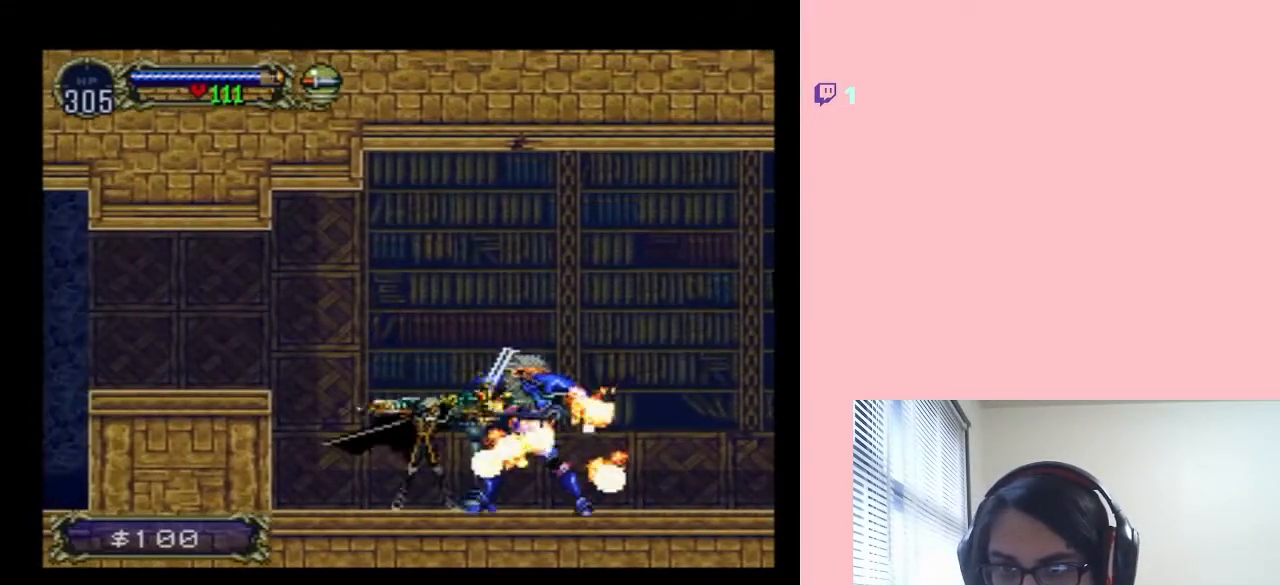
{"dt_ms": 1000, "buttons": ["B", "DPAD_LEFT"], "left_stick": "center", "right_stick": "center", "events": [[467, "DPAD_RIGHT", "down"], [500, "X", "down"], [567, "DPAD_RIGHT", "up"], [650, "X", "up"], [700, "Y", "up"], [783, "B", "down"], [817, "DPAD_LEFT", "down"]]}
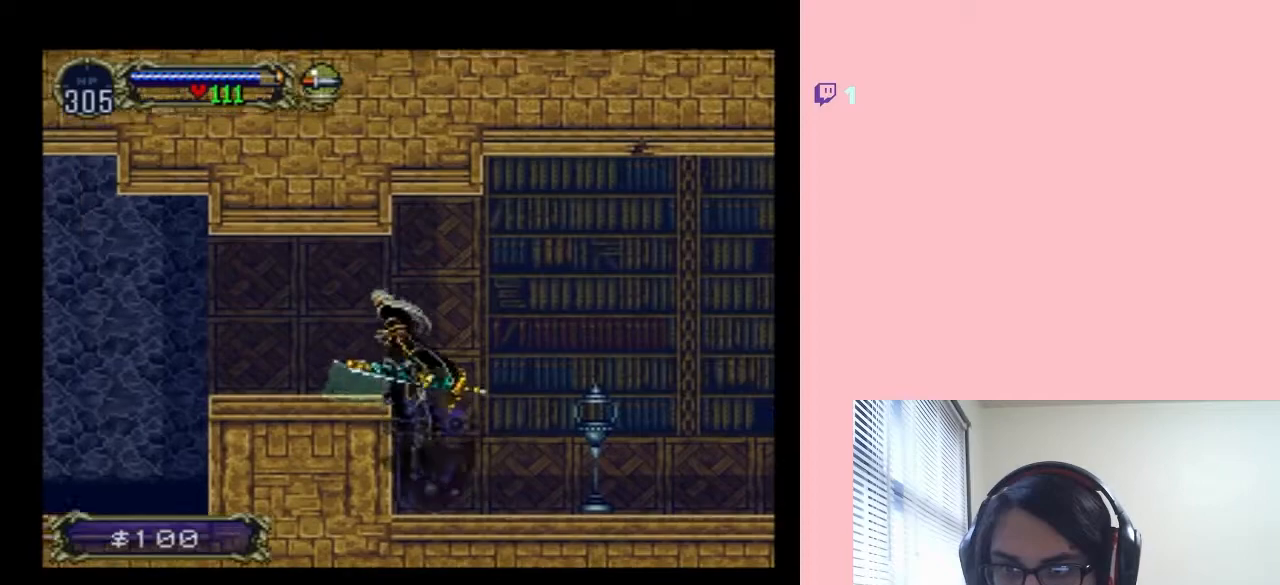
{"dt_ms": 500, "buttons": ["X", "DPAD_RIGHT"], "left_stick": "center", "right_stick": "center", "events": [[33, "B", "up"], [350, "DPAD_LEFT", "up"], [350, "DPAD_UP", "down"], [367, "DPAD_RIGHT", "down"], [367, "DPAD_UP", "up"], [467, "X", "down"]]}
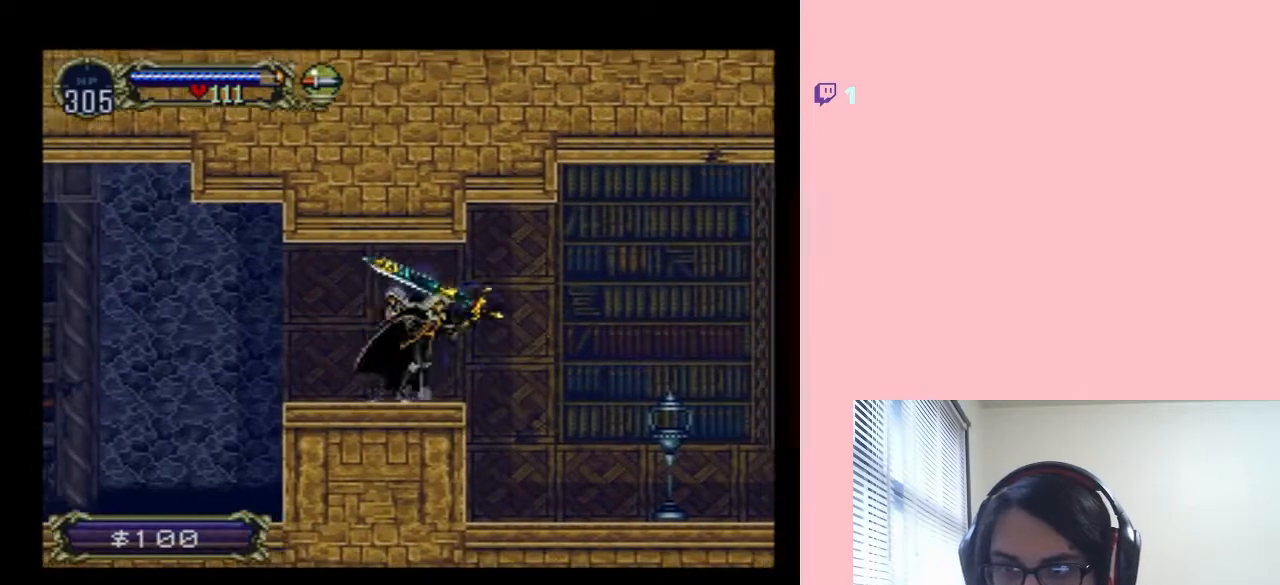
{"dt_ms": 500, "buttons": [], "left_stick": "center", "right_stick": "center", "events": [[33, "DPAD_RIGHT", "up"], [117, "X", "up"], [217, "X", "down"], [417, "X", "up"]]}
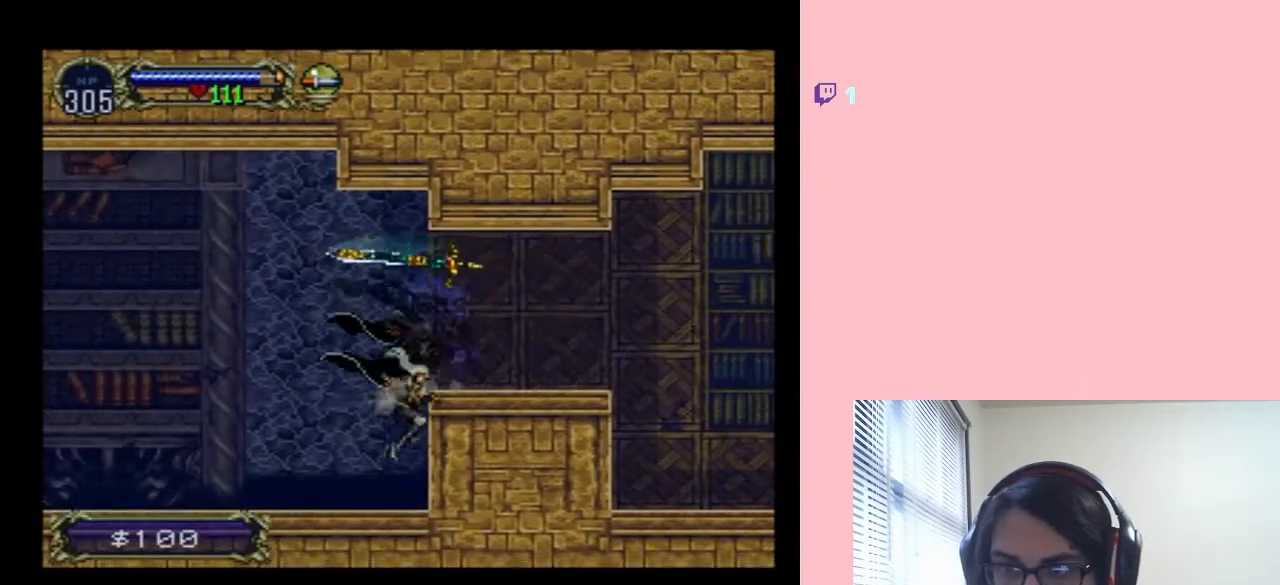
{"dt_ms": 500, "buttons": ["X"], "left_stick": "center", "right_stick": "center", "events": [[133, "X", "down"], [283, "X", "up"], [400, "X", "down"]]}
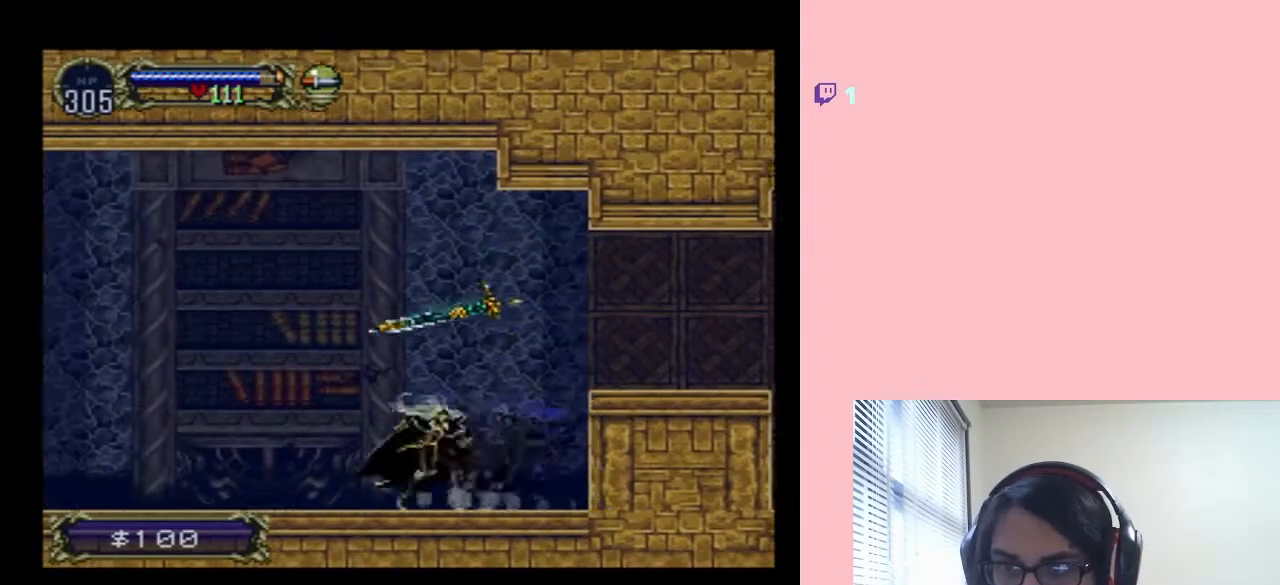
{"dt_ms": 500, "buttons": [], "left_stick": "center", "right_stick": "center", "events": [[50, "X", "up"], [183, "X", "down"], [350, "X", "up"]]}